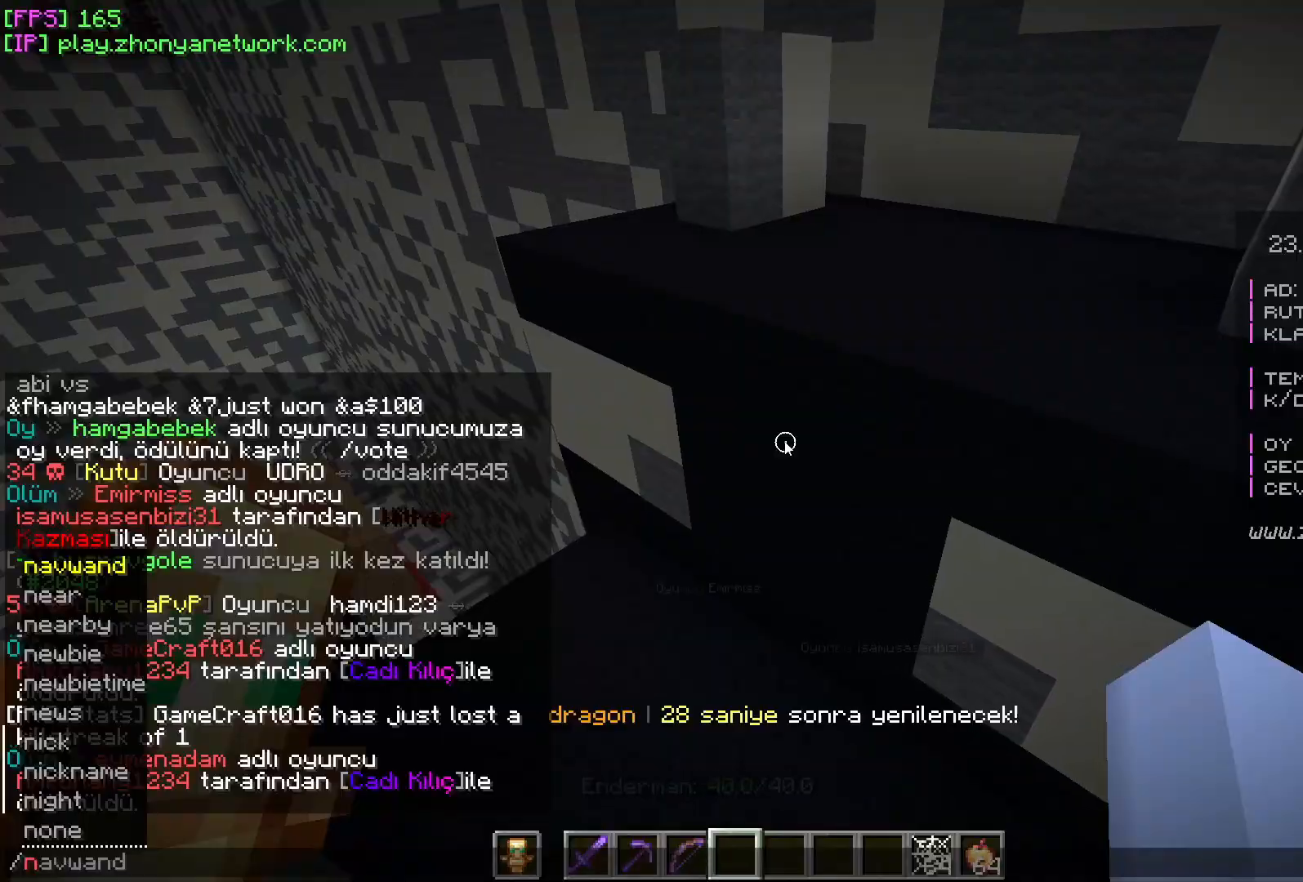
Gameplay with keyboard and mouse; each line is a JSON object with the keys and mouse buttons held at the frame after it. "events" lists presses ("down") and releases ("up") of "a", "d", "s", "w", "mouse_left" and "mouse_right" between this image and that frame as [ms after this image, input, new state], when the widget could be followed in between. "mouse_left", "mouse_right" = the "left", "right" buttons of the "mouse" list. No other keys are recorded. Fast repeated clicks can show as one long hold. Mouse movement is not recorded.
{"keys": [], "mouse": [], "events": [[267, "s", "down"], [433, "s", "up"]]}
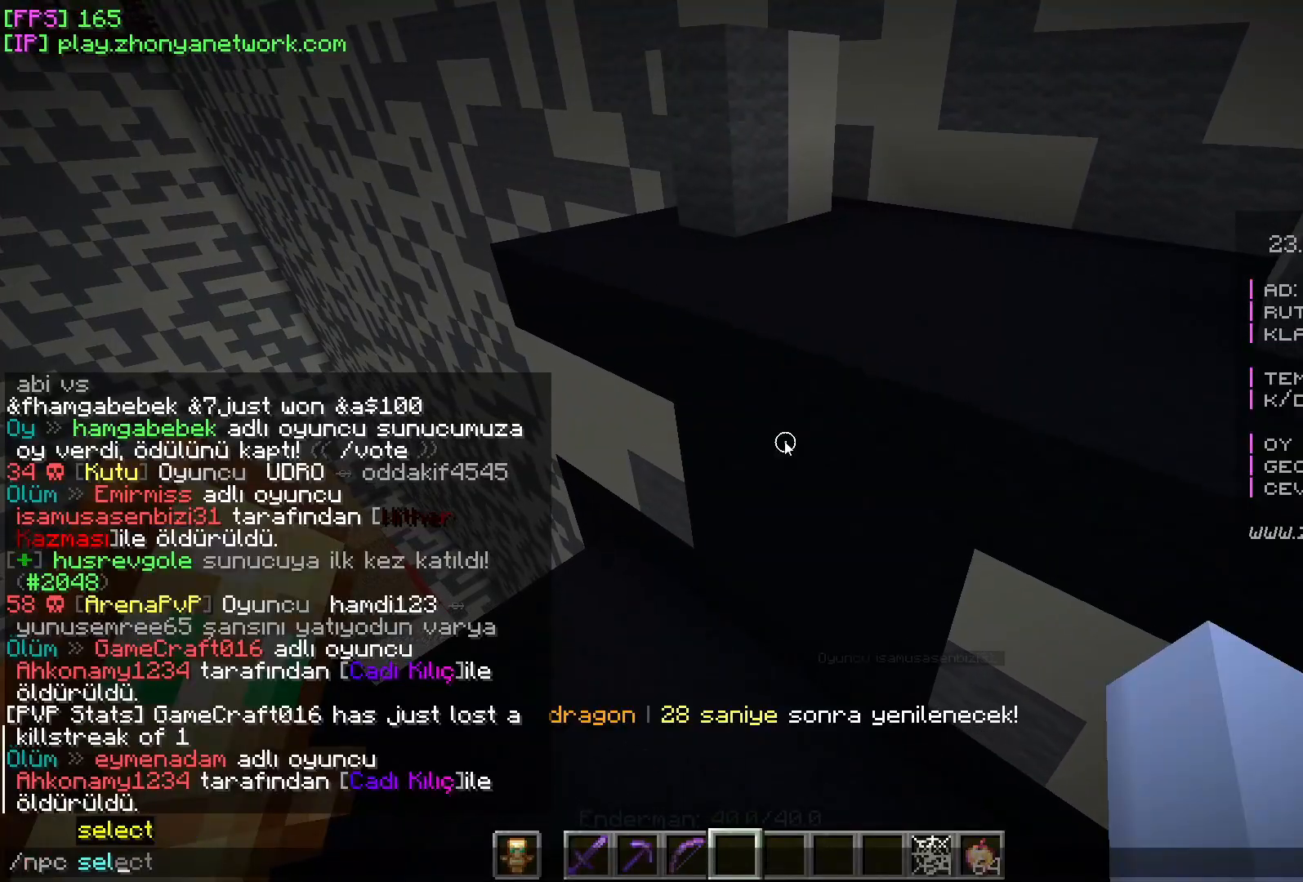
{"keys": [], "mouse": [], "events": []}
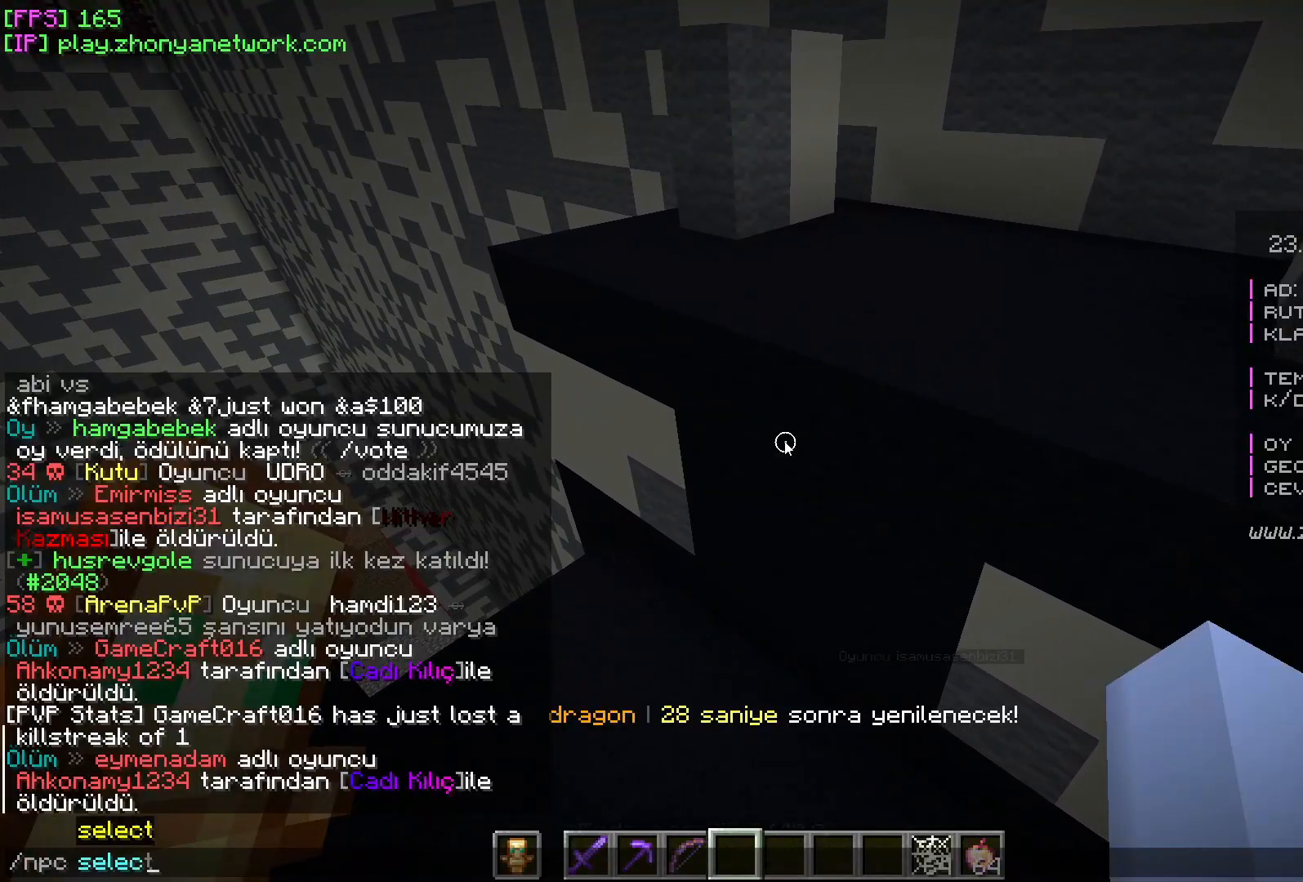
{"keys": ["d"], "mouse": [], "events": [[483, "d", "down"]]}
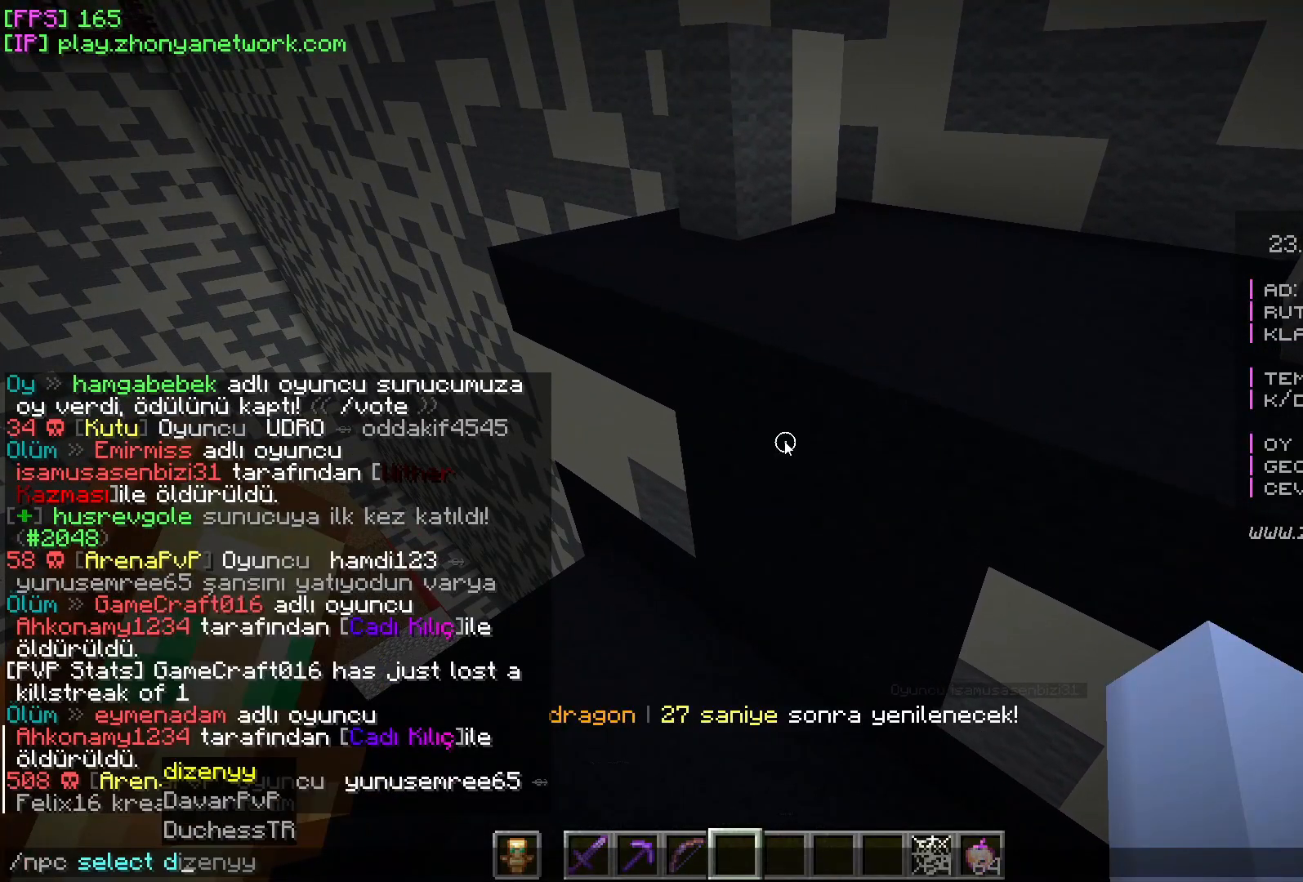
{"keys": [], "mouse": [], "events": [[100, "d", "up"]]}
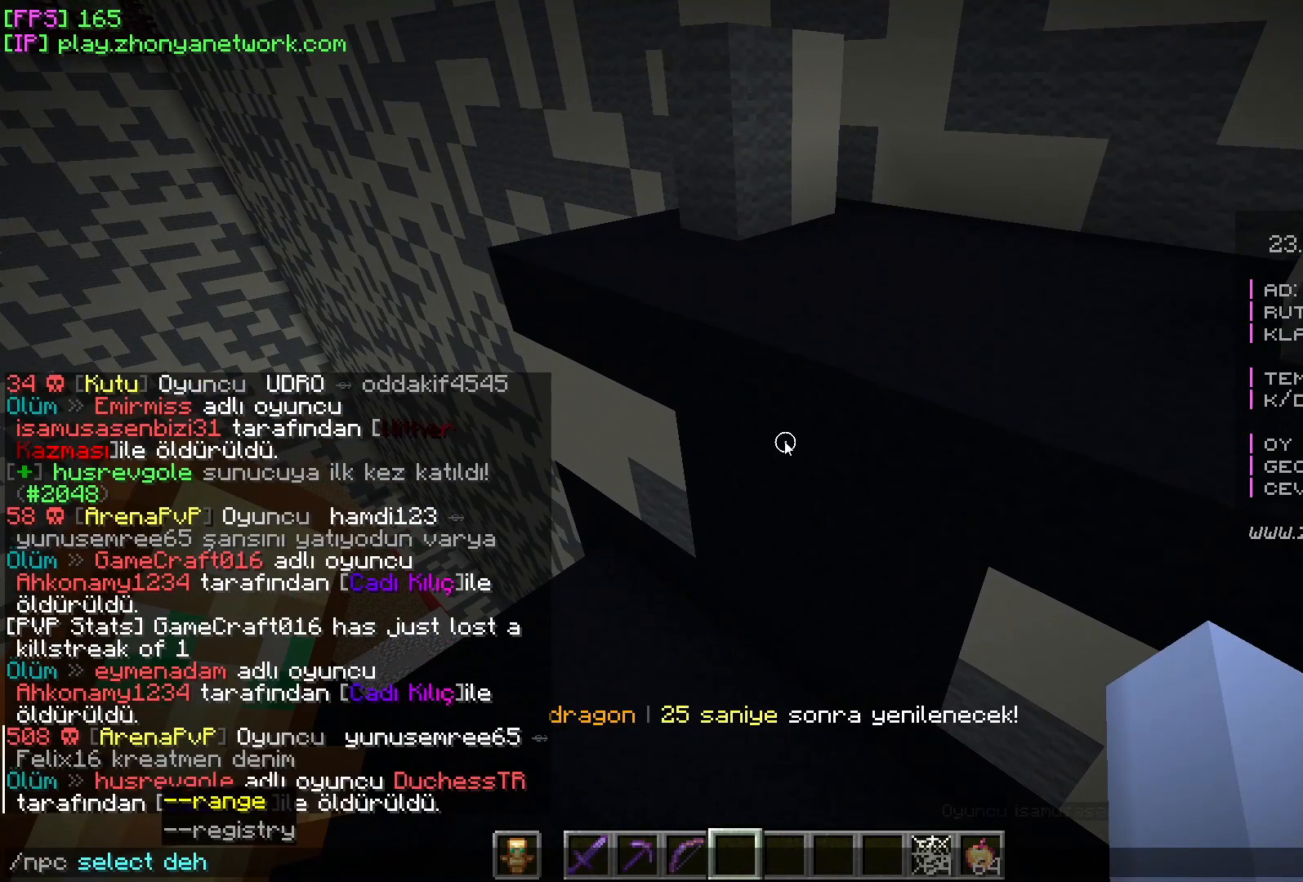
{"keys": [], "mouse": [], "events": [[17, "a", "down"], [83, "a", "up"]]}
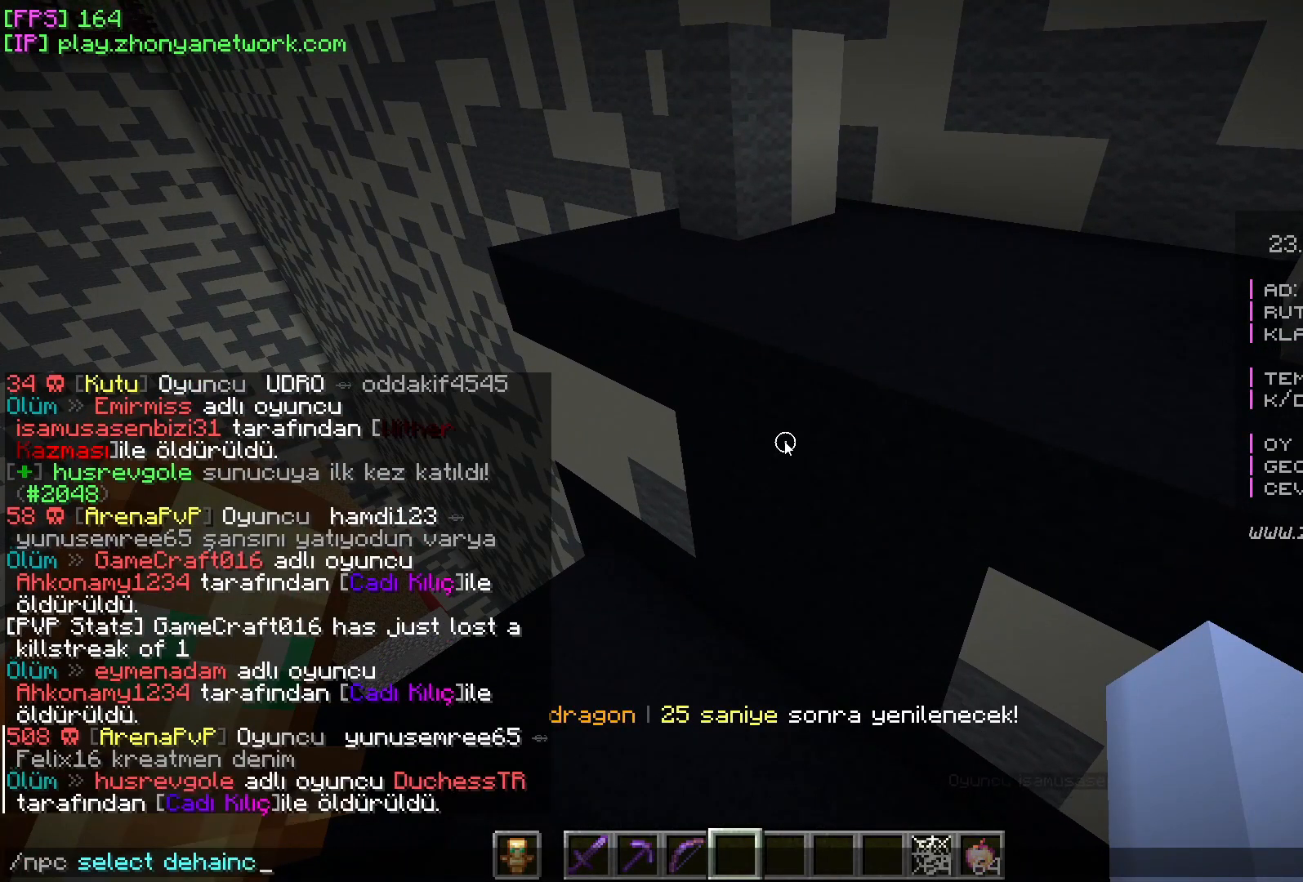
{"keys": [], "mouse": [], "events": [[317, "w", "down"], [333, "d", "down"], [367, "d", "up"], [467, "w", "up"]]}
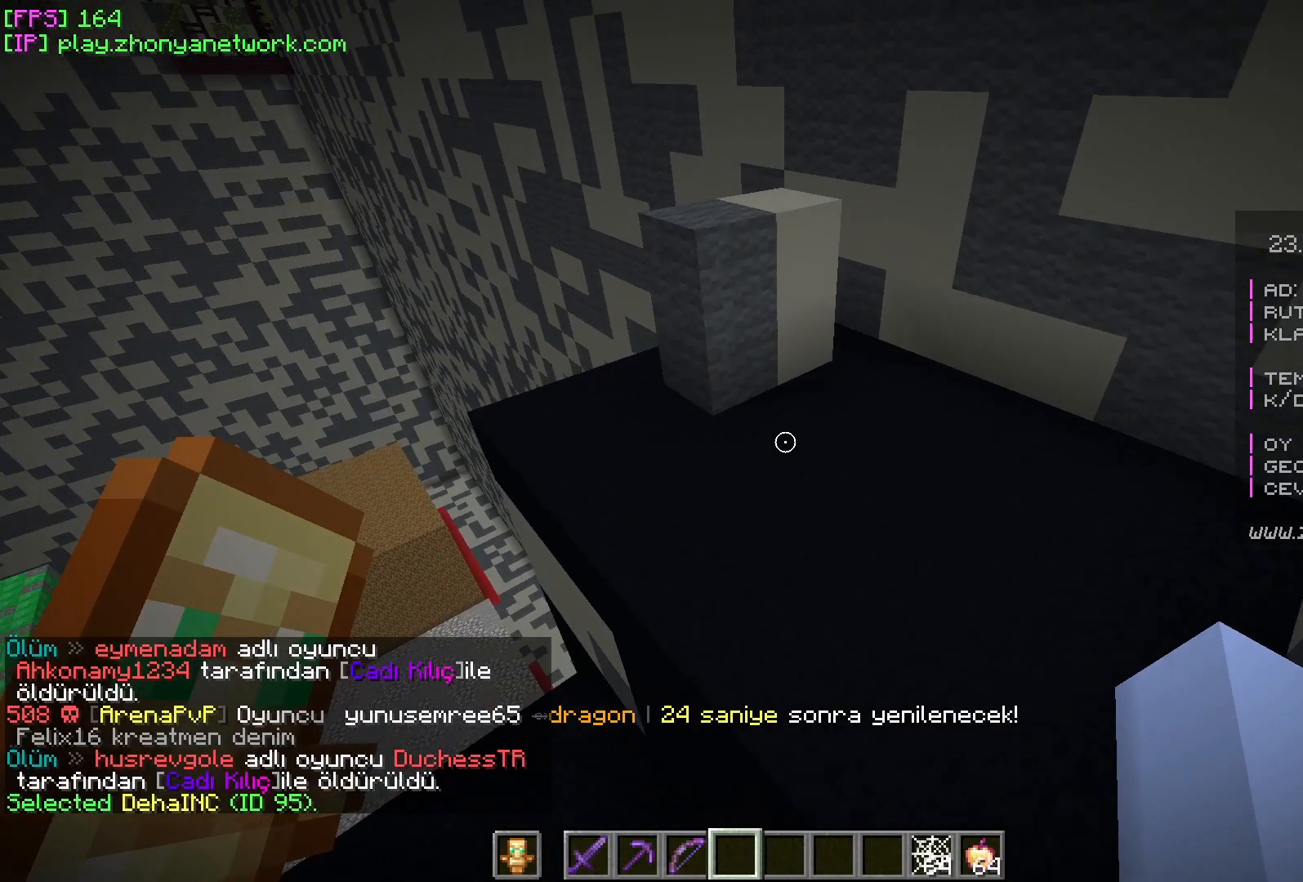
{"keys": [], "mouse": [], "events": [[350, "w", "down"], [433, "w", "up"]]}